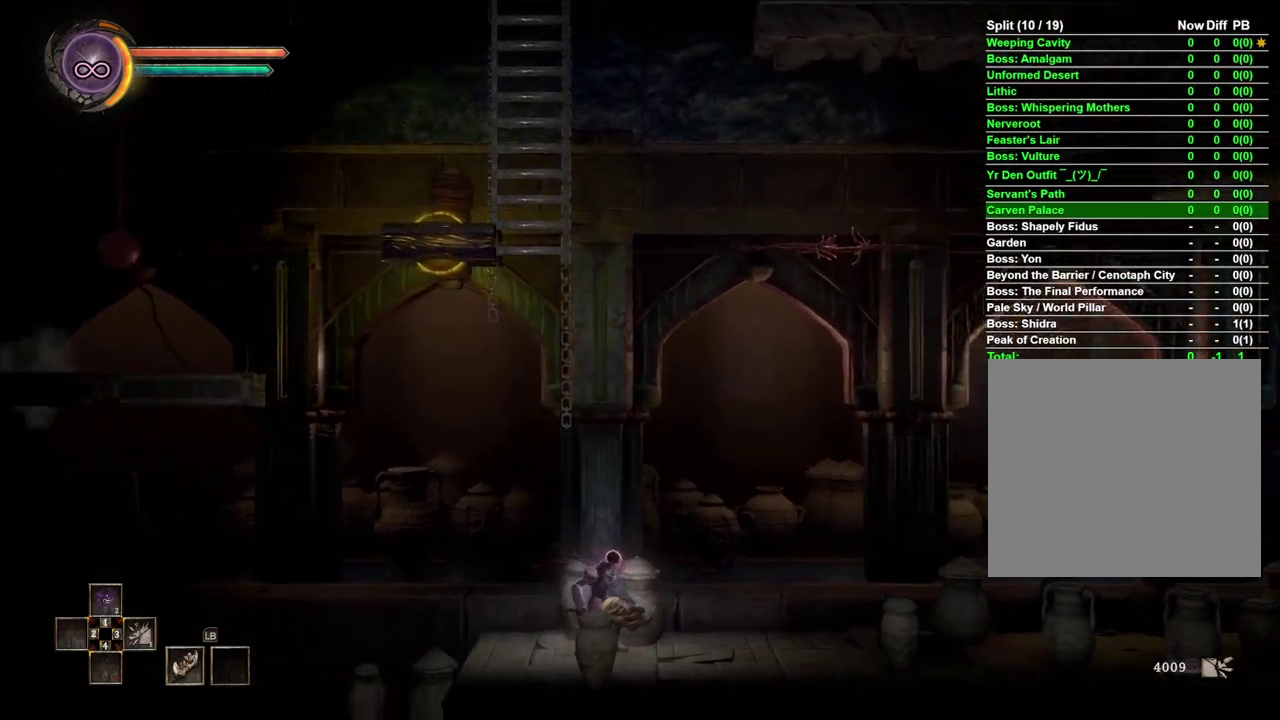
Gameplay with a controller (Xbox layout); each line is a JSON object with the inputs held at the frame after it. "events" lists button and stick changes between this image and that frame as [ms after this image, input, new state], when the widget could be followed in between.
{"buttons": ["A"], "left_stick": "right", "right_stick": "center", "events": [[67, "left_stick", "right"], [433, "A", "down"]]}
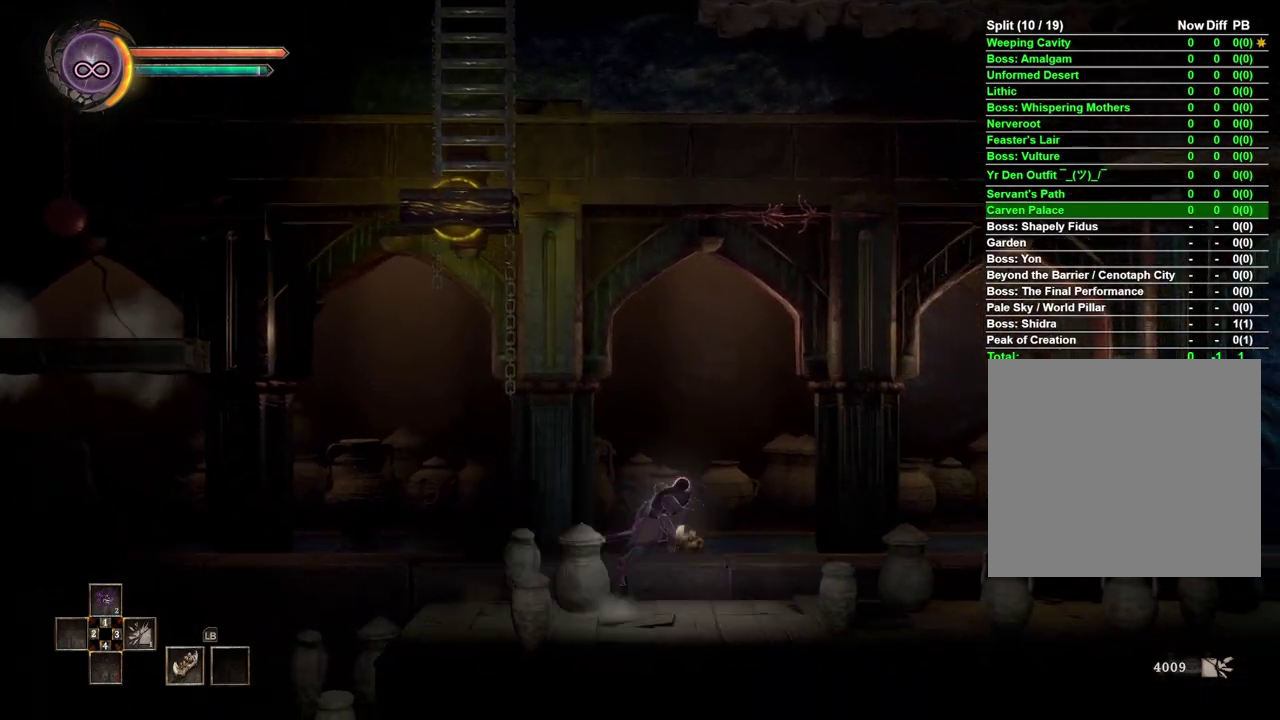
{"buttons": [], "left_stick": "right", "right_stick": "center", "events": [[67, "A", "up"], [217, "B", "down"], [300, "B", "up"]]}
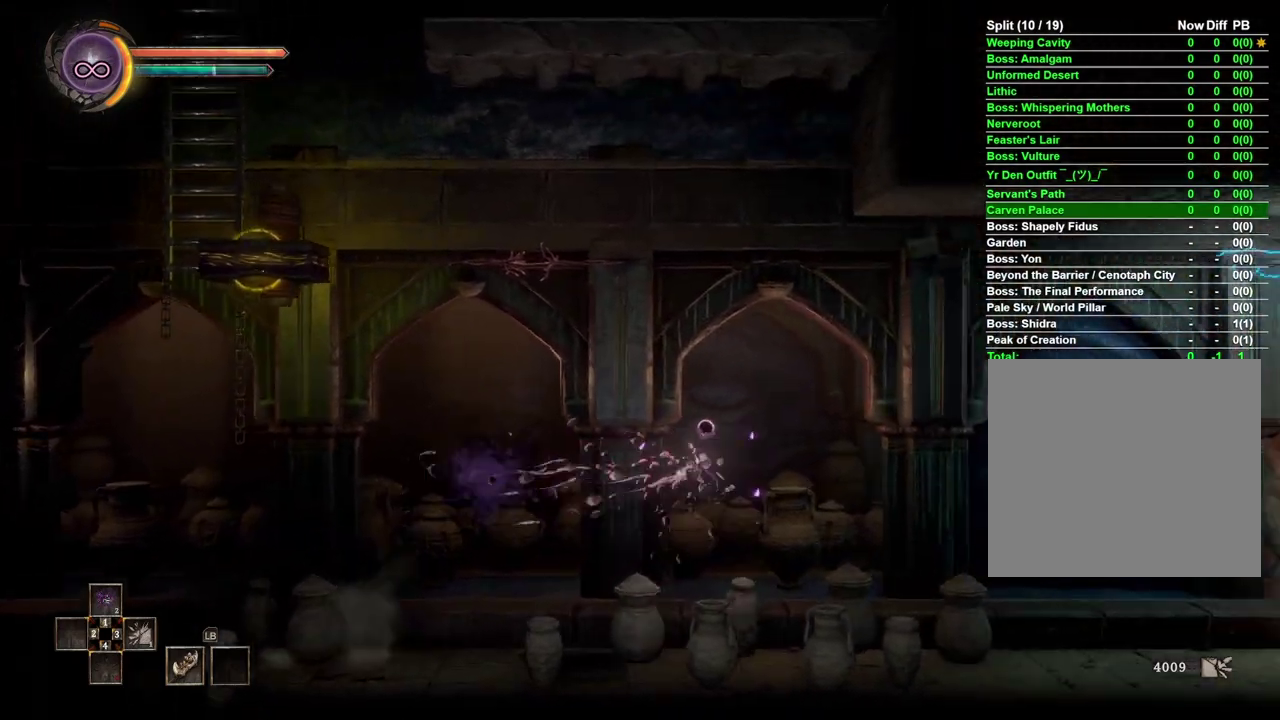
{"buttons": [], "left_stick": "center", "right_stick": "center", "events": [[250, "left_stick", "center"]]}
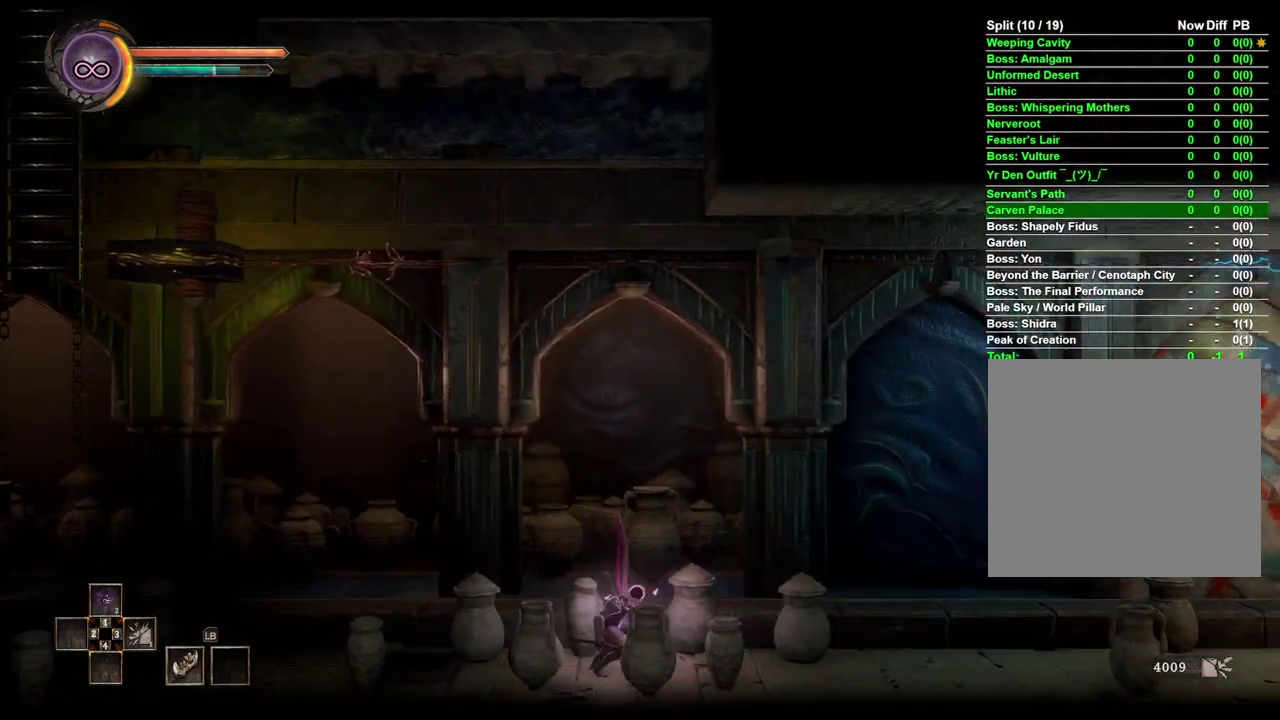
{"buttons": [], "left_stick": "left", "right_stick": "center", "events": [[200, "A", "down"], [333, "A", "up"], [433, "left_stick", "left"]]}
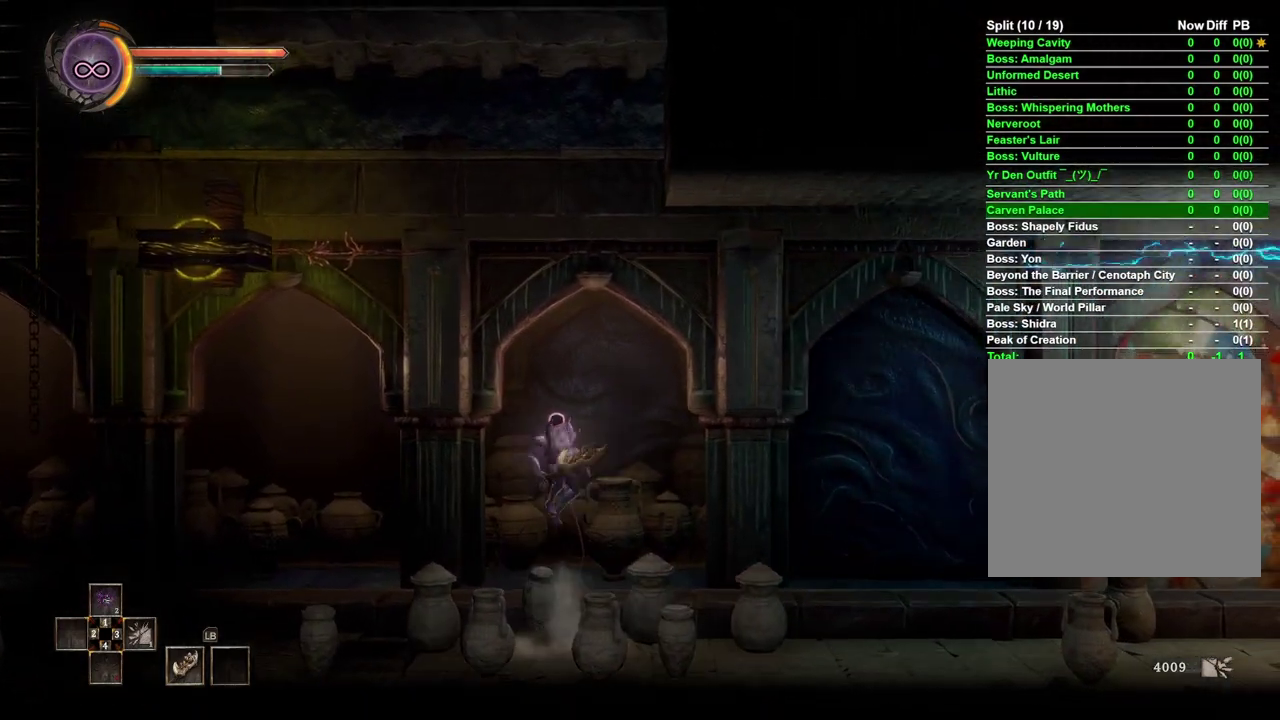
{"buttons": [], "left_stick": "right", "right_stick": "center", "events": [[17, "left_stick", "center"], [50, "right_stick", "up-left"], [183, "right_stick", "center"], [450, "left_stick", "right"]]}
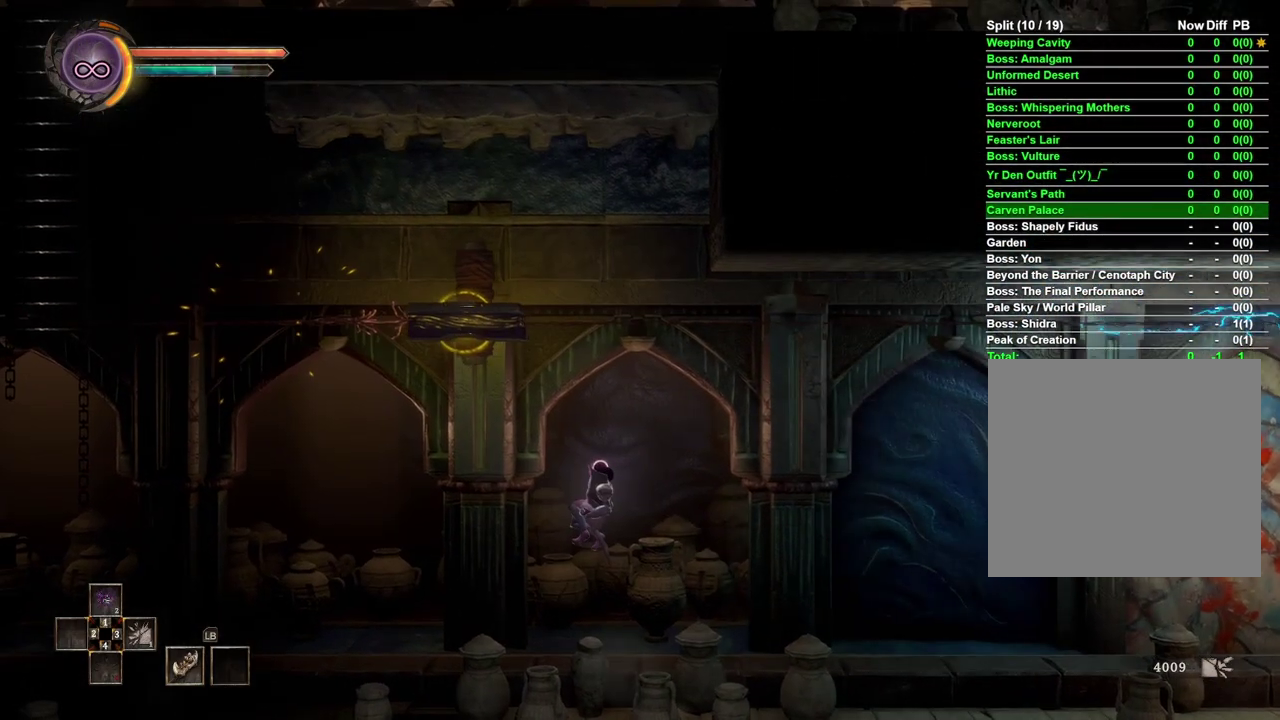
{"buttons": [], "left_stick": "right", "right_stick": "center", "events": [[217, "left_stick", "center"], [400, "left_stick", "right"]]}
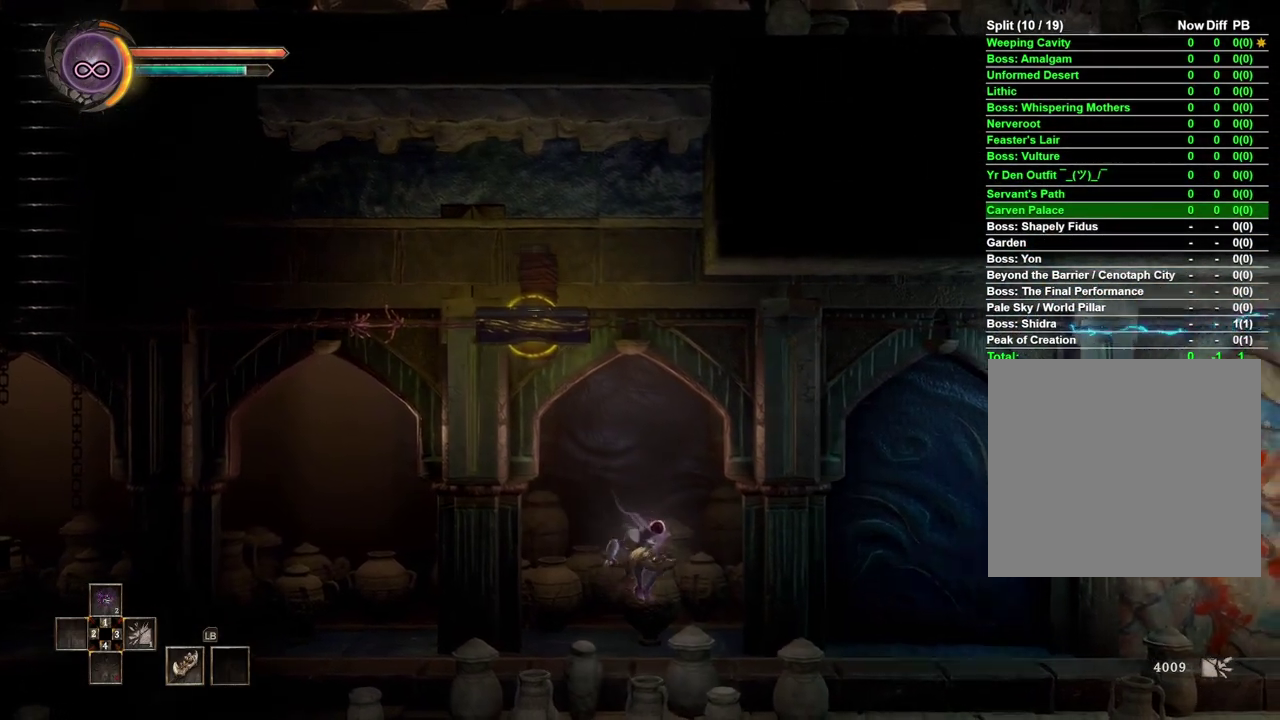
{"buttons": [], "left_stick": "right", "right_stick": "center", "events": []}
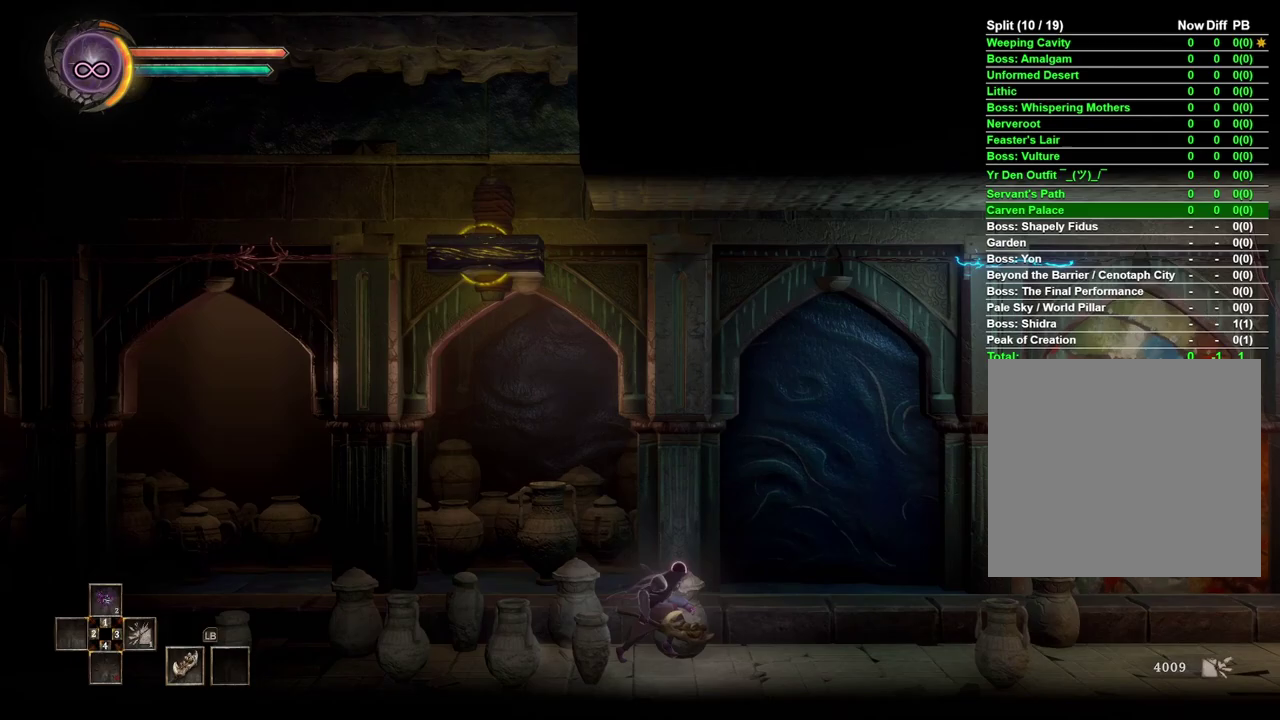
{"buttons": [], "left_stick": "right", "right_stick": "center", "events": []}
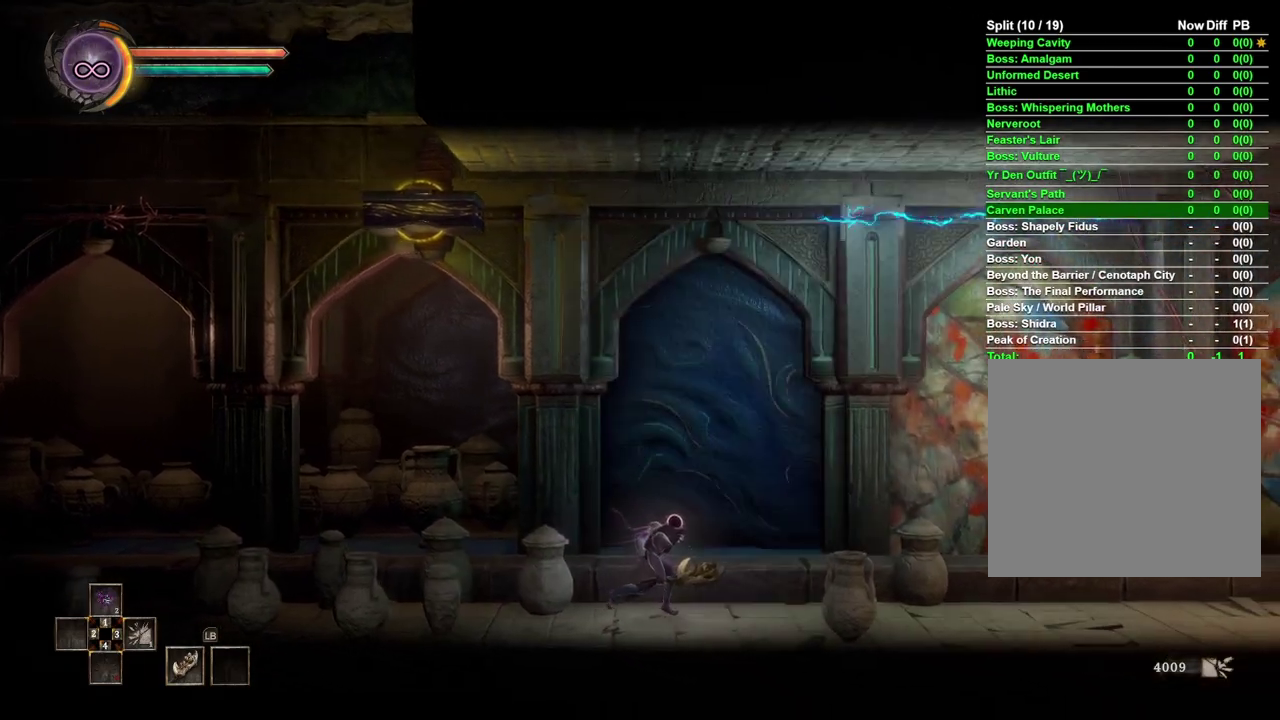
{"buttons": [], "left_stick": "right", "right_stick": "center", "events": []}
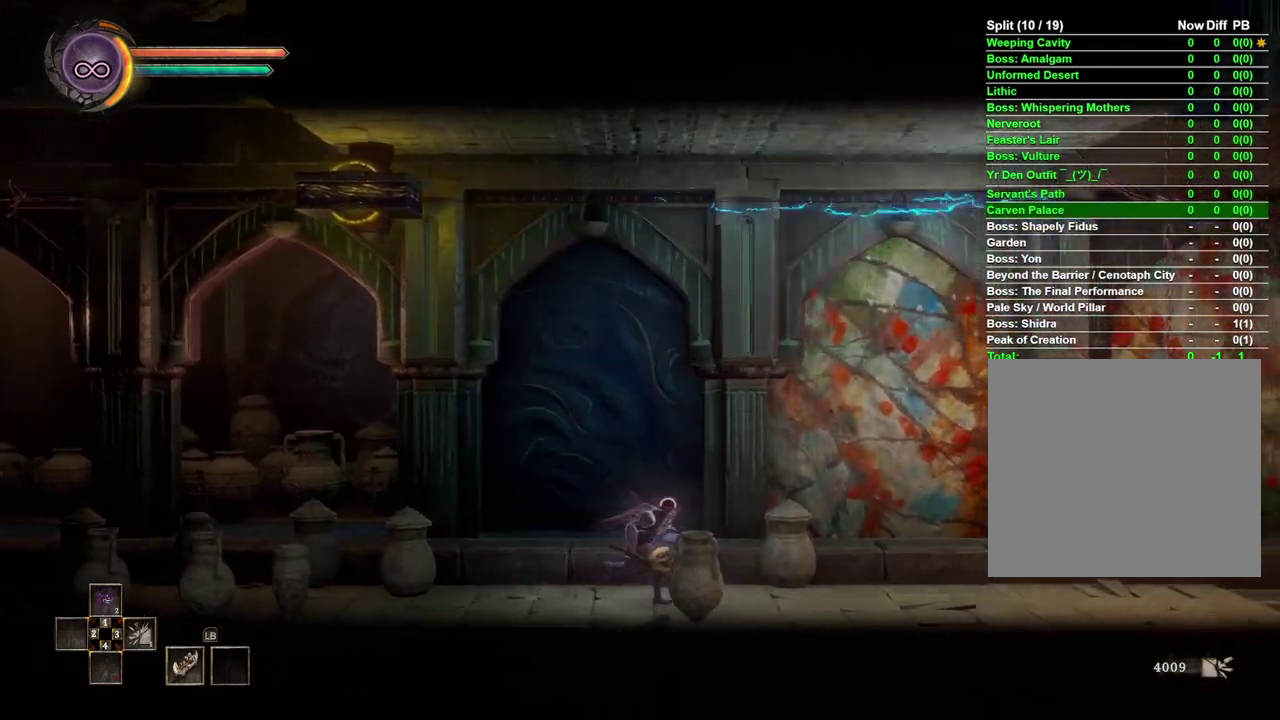
{"buttons": [], "left_stick": "right", "right_stick": "center", "events": [[100, "right_stick", "up-left"], [183, "right_stick", "center"]]}
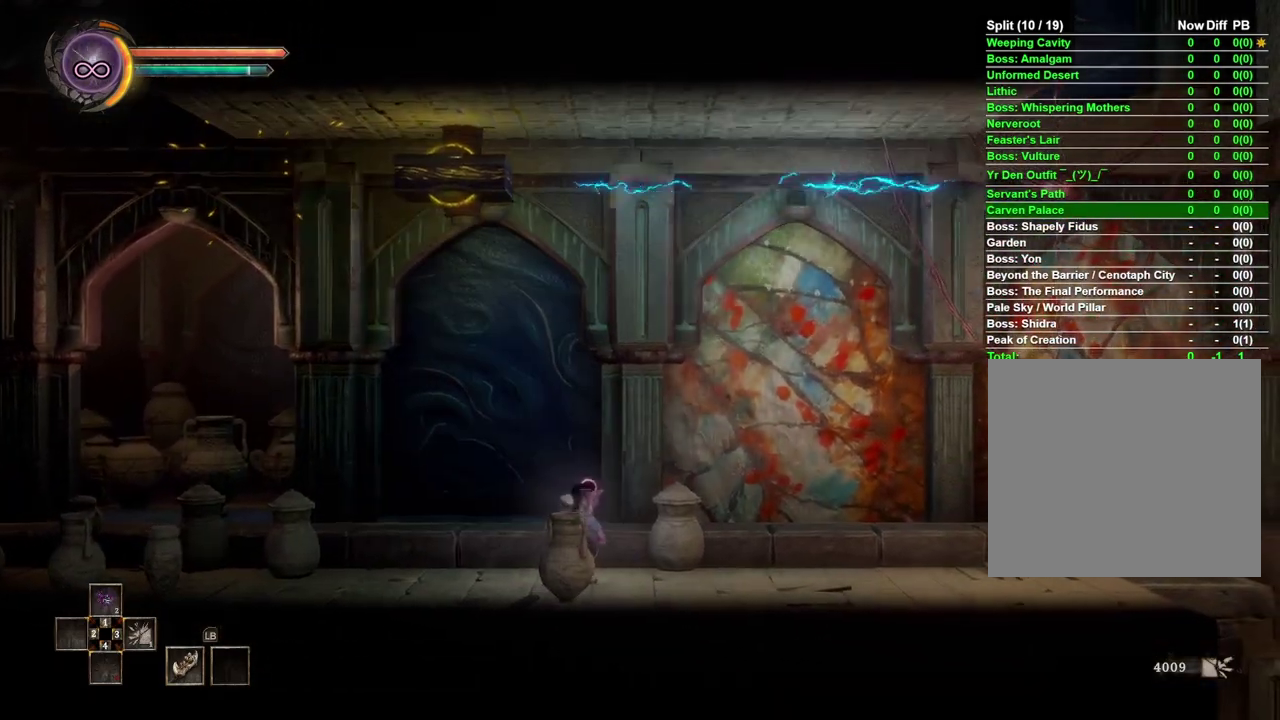
{"buttons": [], "left_stick": "right", "right_stick": "center", "events": []}
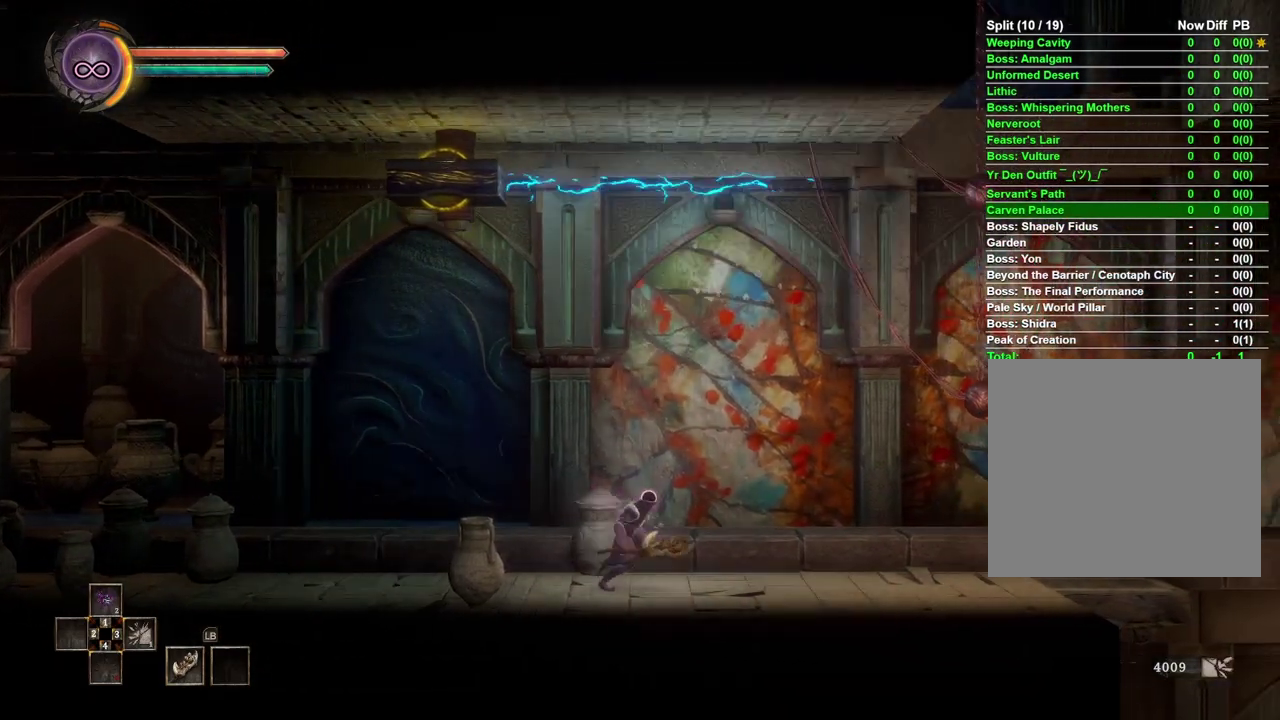
{"buttons": [], "left_stick": "right", "right_stick": "center", "events": []}
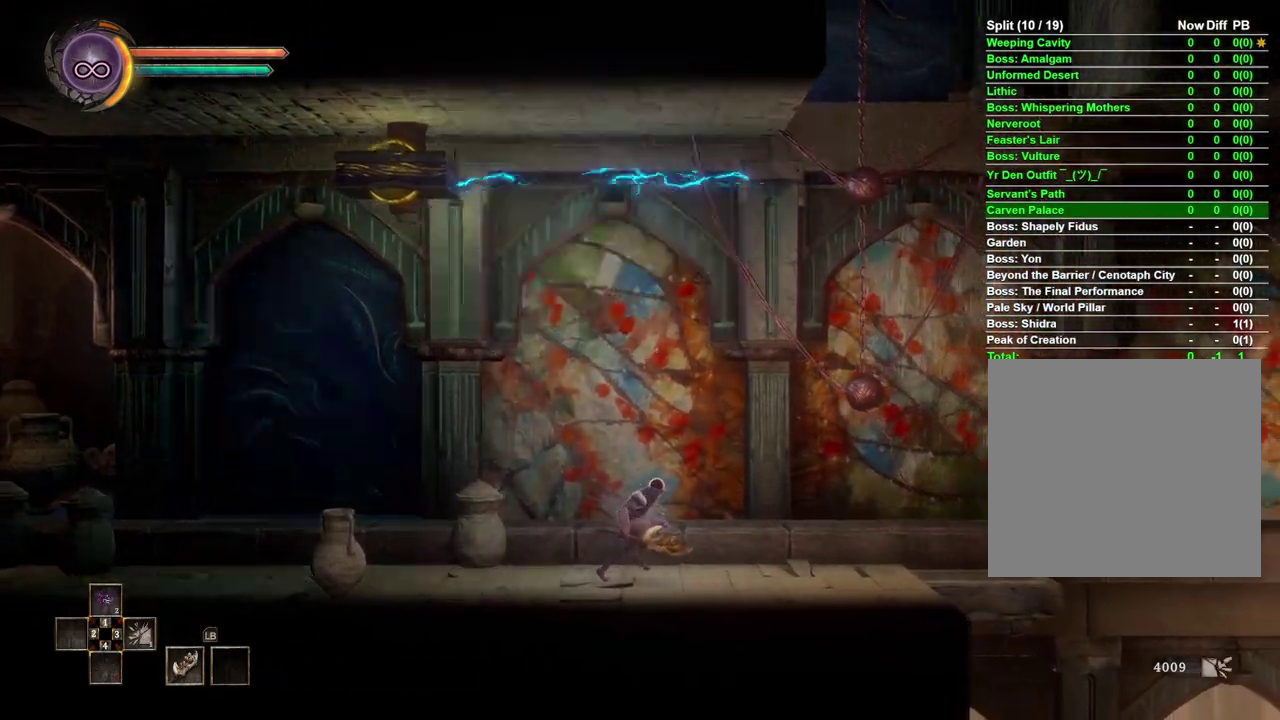
{"buttons": [], "left_stick": "right", "right_stick": "center", "events": []}
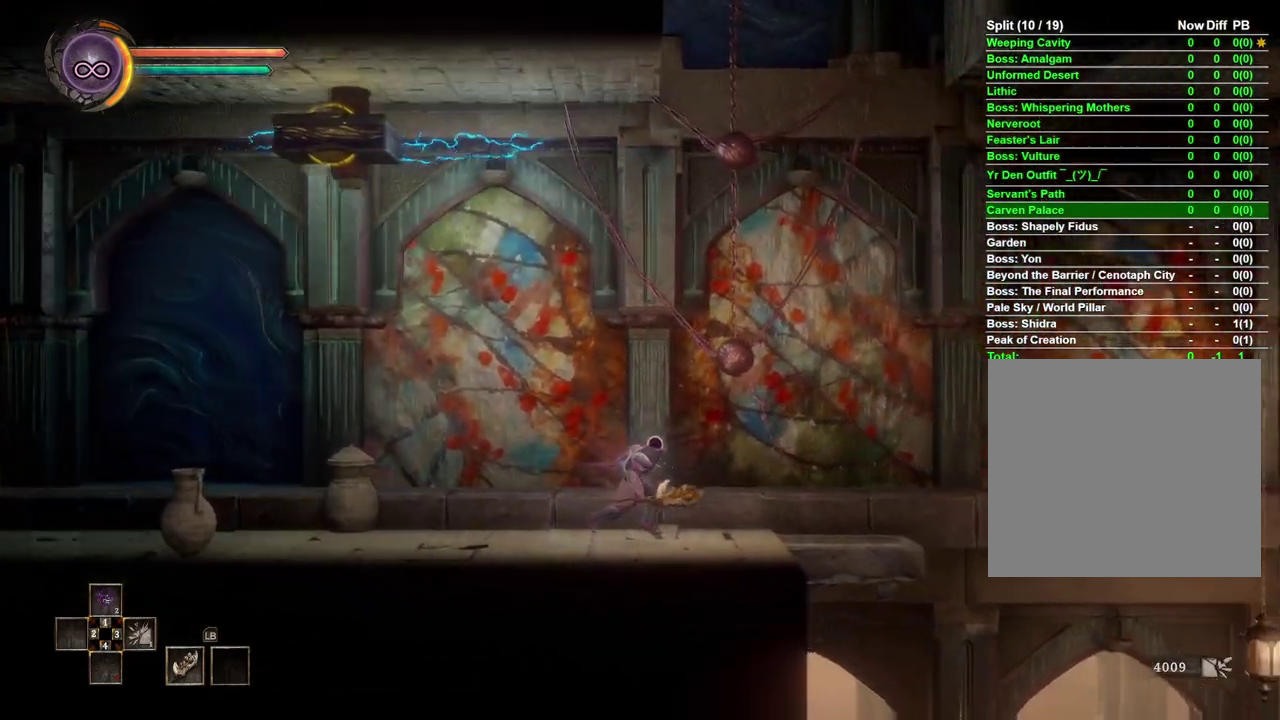
{"buttons": [], "left_stick": "center", "right_stick": "center", "events": [[333, "left_stick", "center"]]}
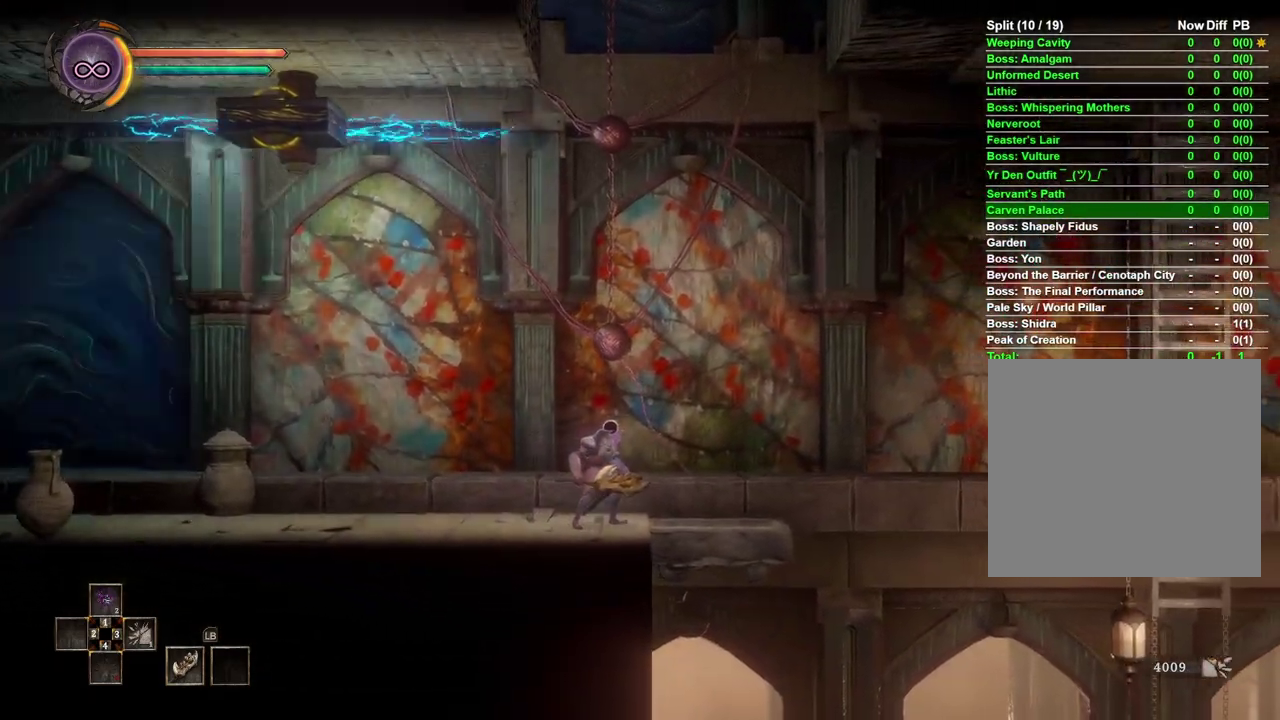
{"buttons": [], "left_stick": "center", "right_stick": "center", "events": []}
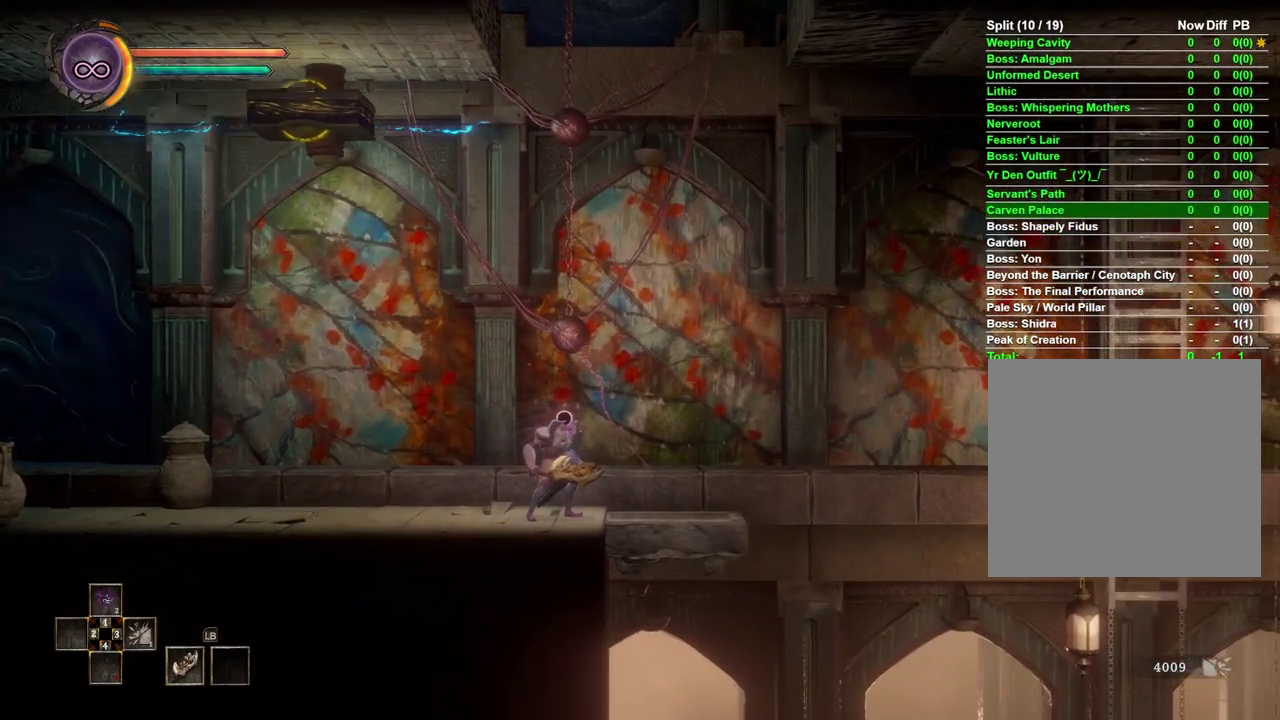
{"buttons": [], "left_stick": "center", "right_stick": "center", "events": []}
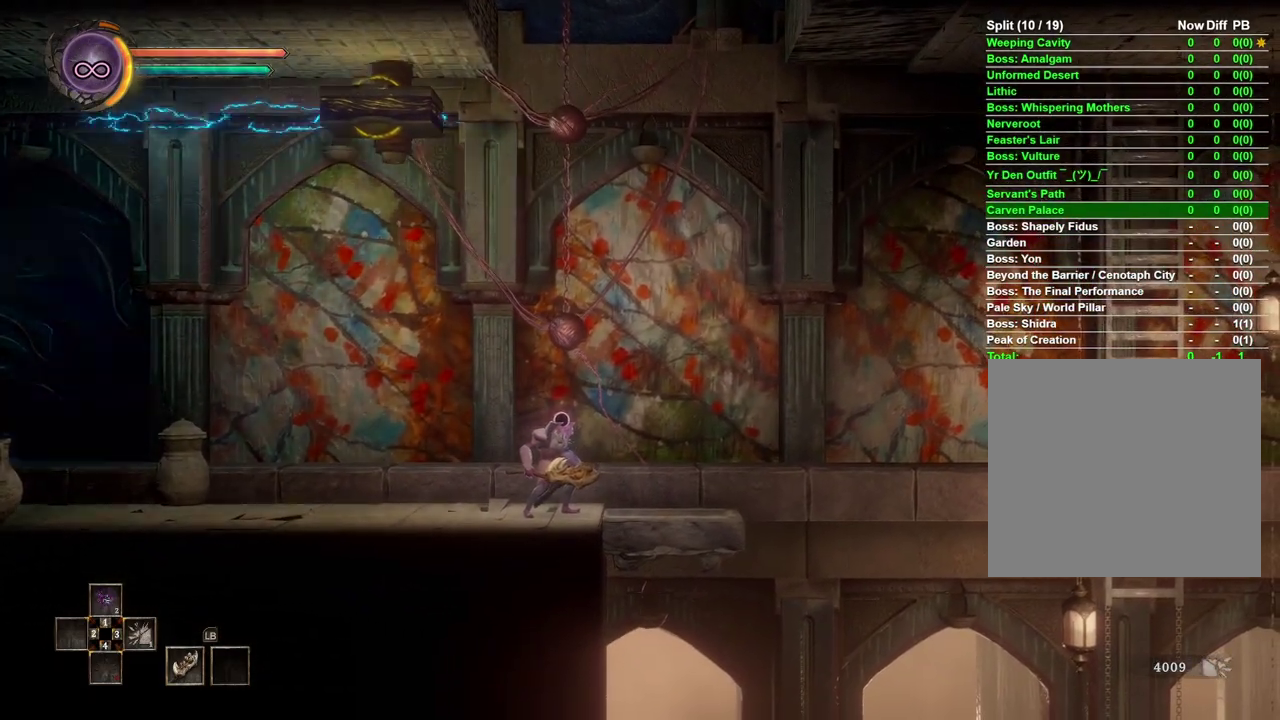
{"buttons": [], "left_stick": "center", "right_stick": "center", "events": []}
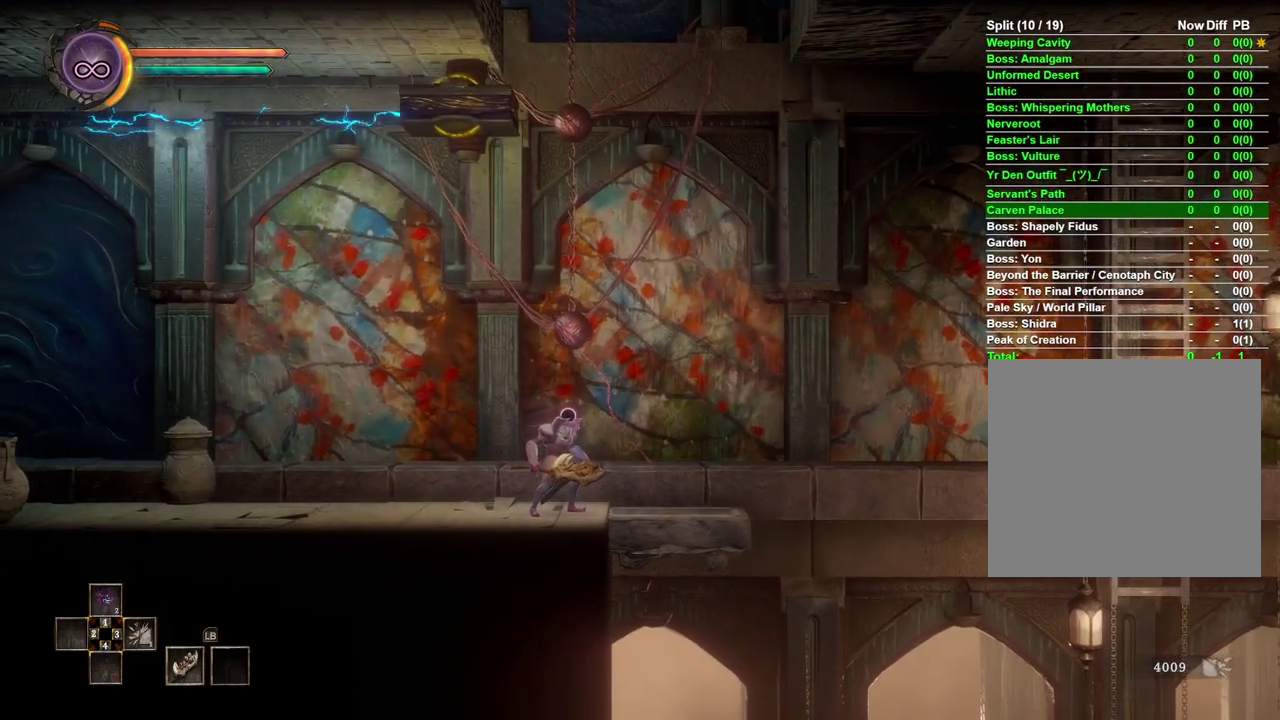
{"buttons": [], "left_stick": "center", "right_stick": "center", "events": []}
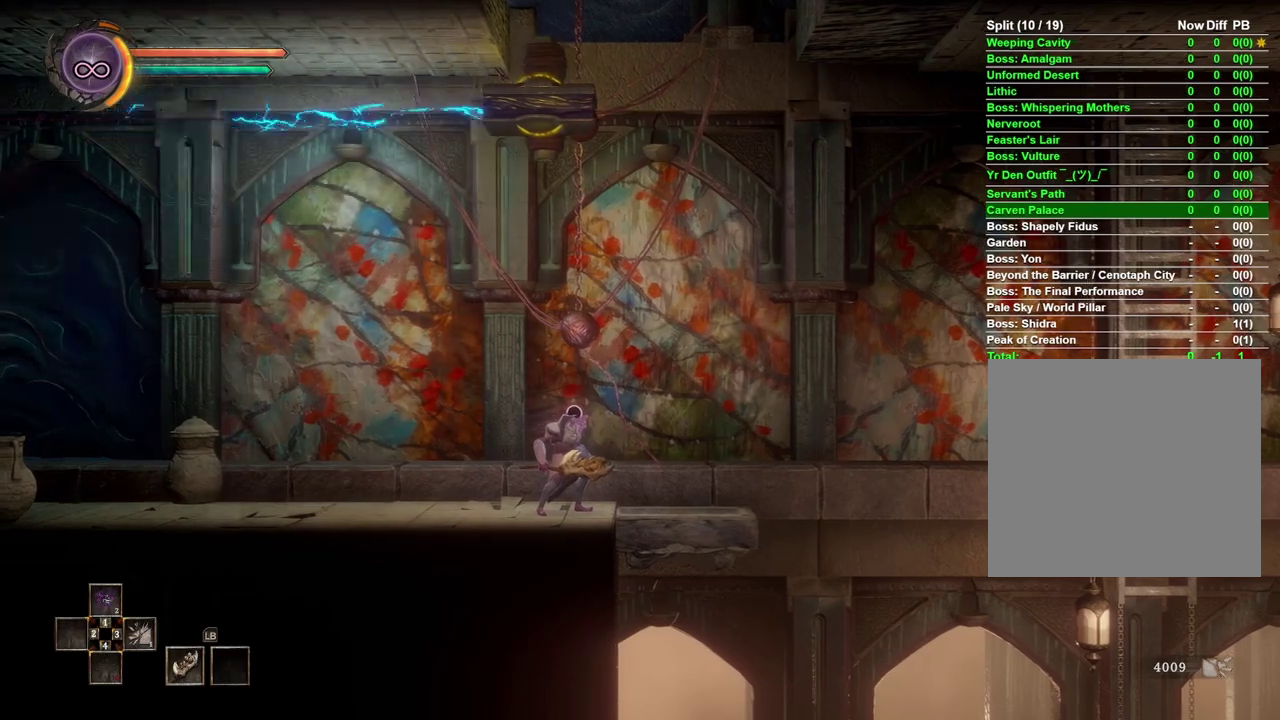
{"buttons": [], "left_stick": "center", "right_stick": "up", "events": [[500, "right_stick", "up"]]}
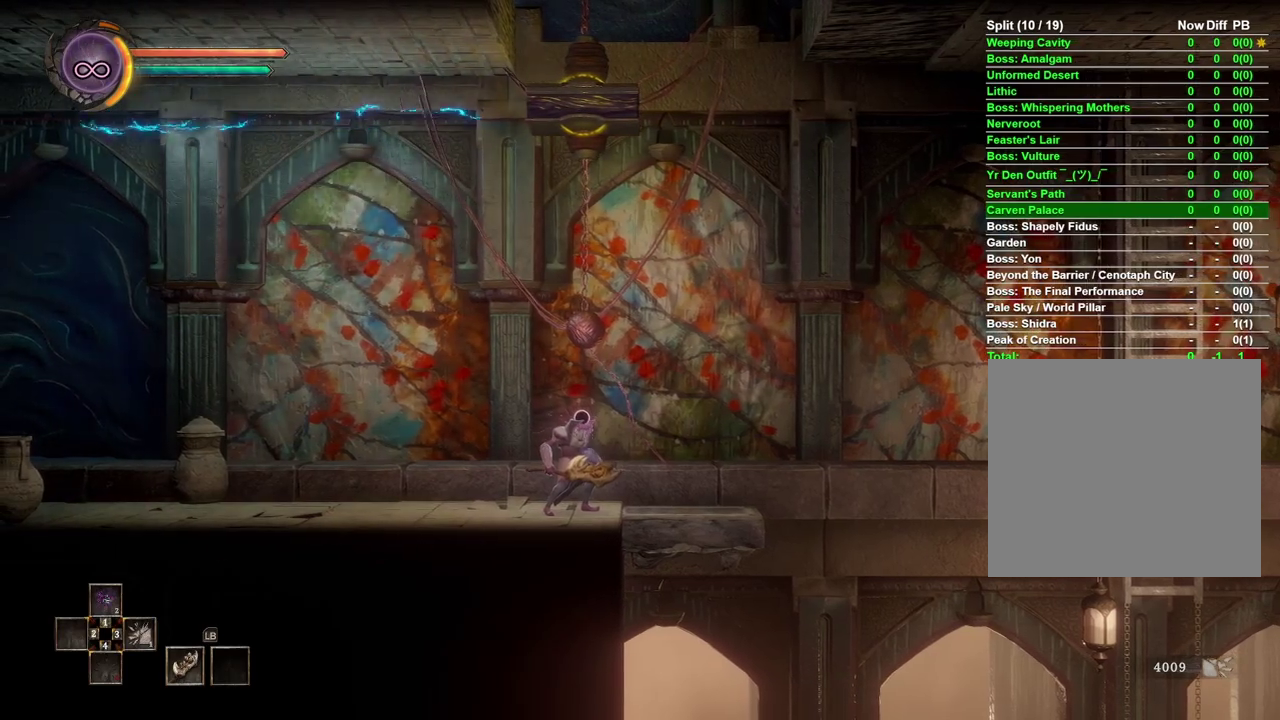
{"buttons": [], "left_stick": "center", "right_stick": "center", "events": [[100, "right_stick", "center"]]}
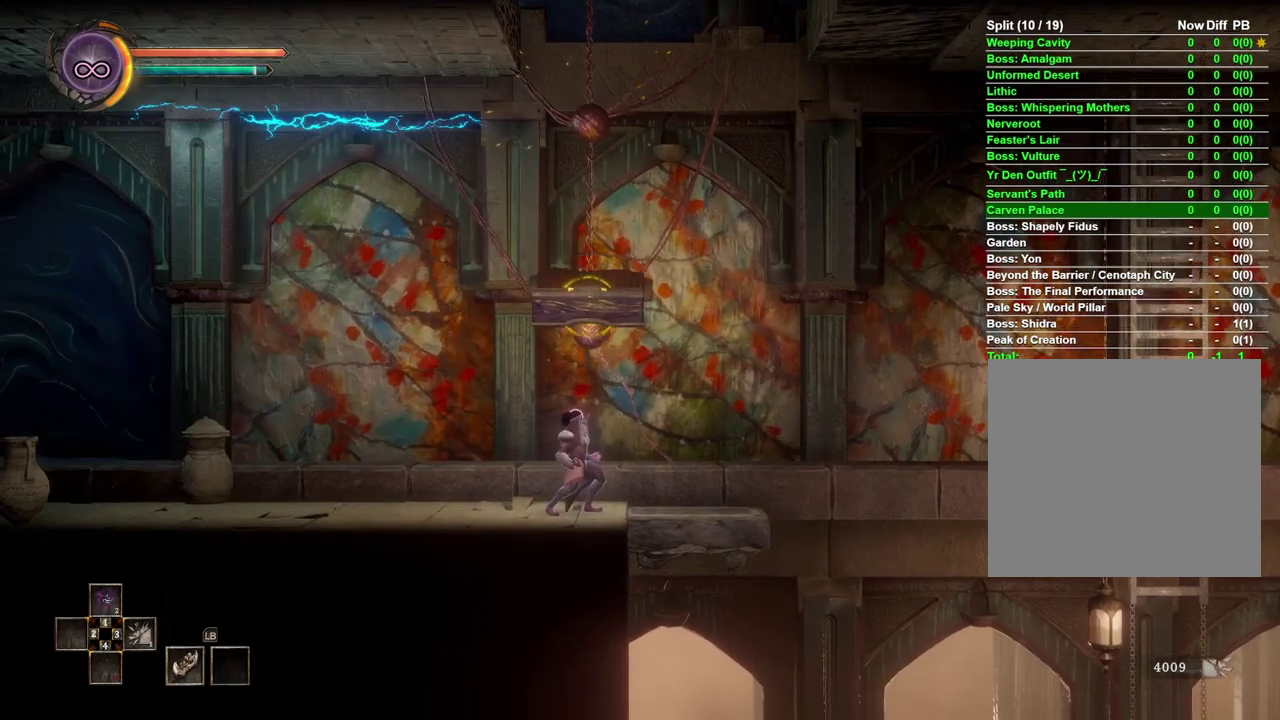
{"buttons": [], "left_stick": "right", "right_stick": "center", "events": [[417, "left_stick", "right"]]}
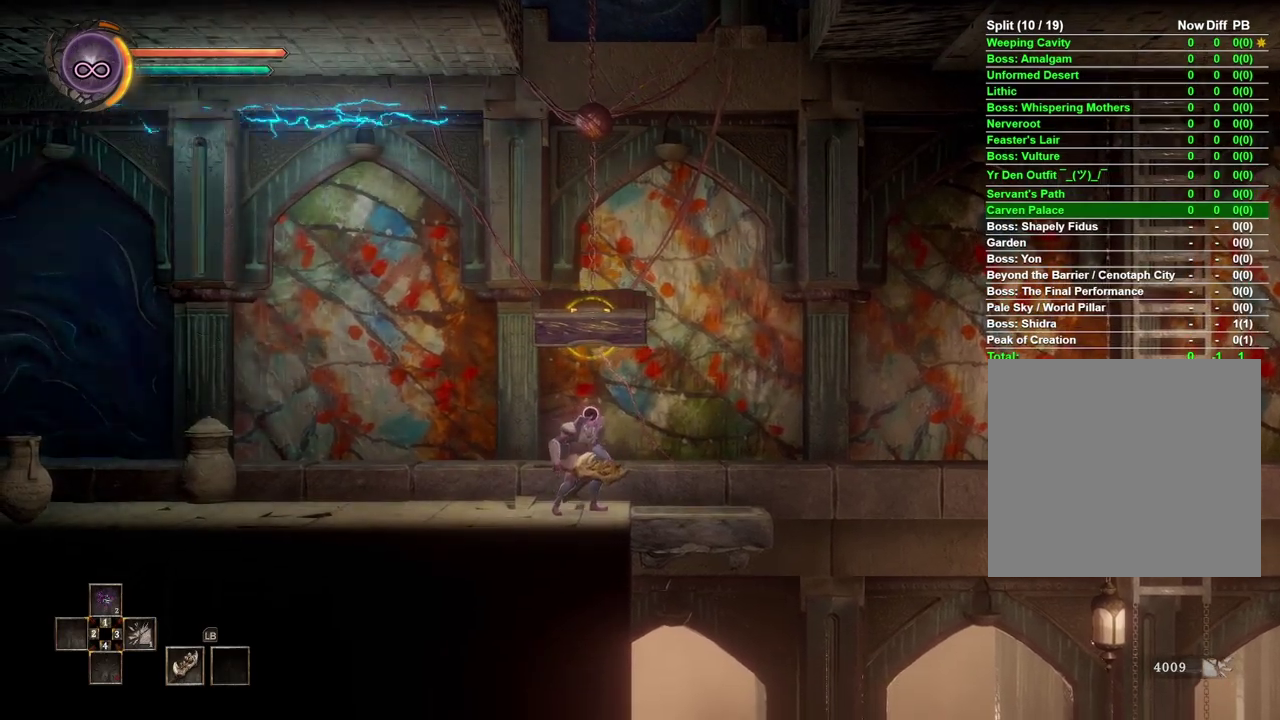
{"buttons": ["A"], "left_stick": "center", "right_stick": "center", "events": [[17, "left_stick", "center"], [100, "left_stick", "right"], [167, "left_stick", "center"], [483, "A", "down"]]}
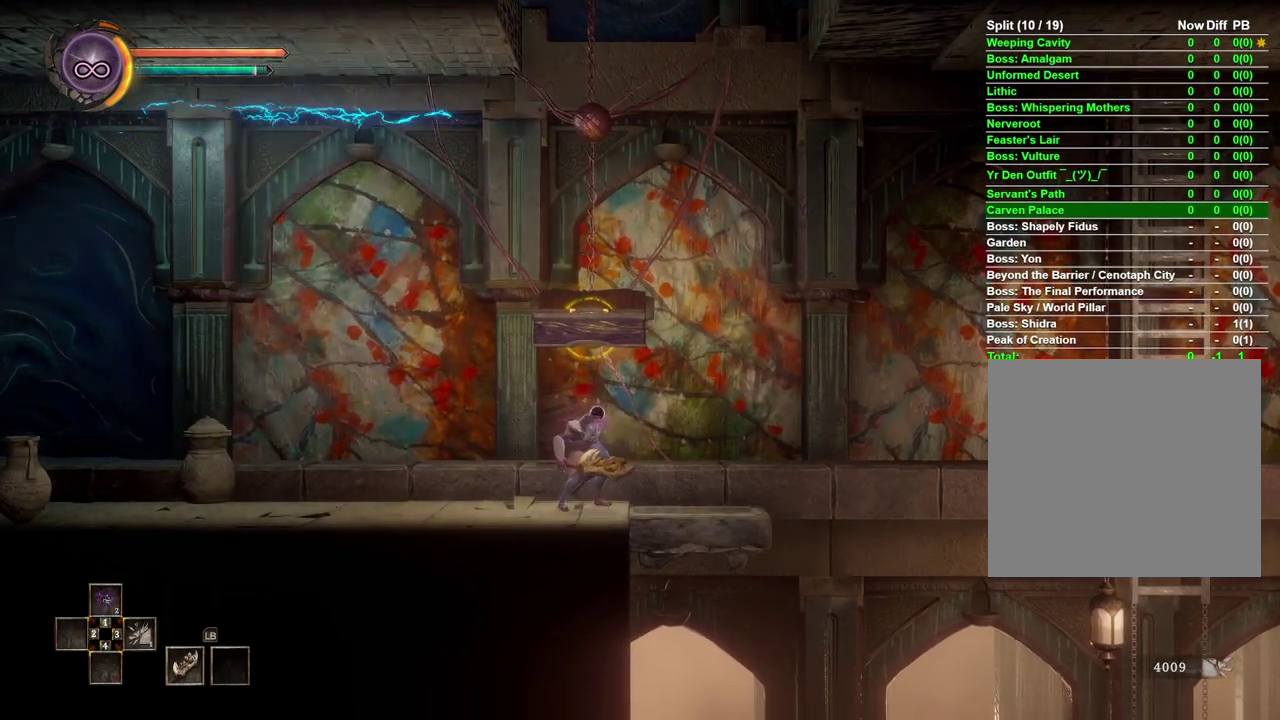
{"buttons": [], "left_stick": "center", "right_stick": "center", "events": [[117, "A", "up"]]}
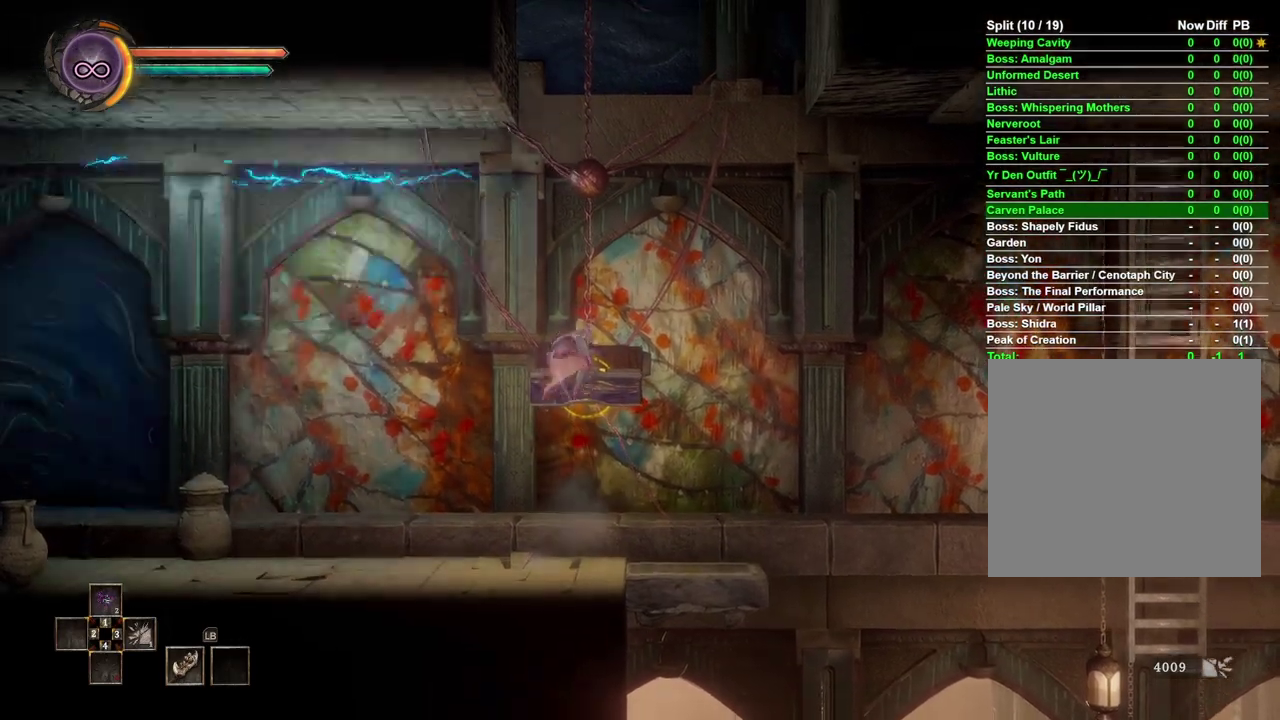
{"buttons": [], "left_stick": "center", "right_stick": "center", "events": []}
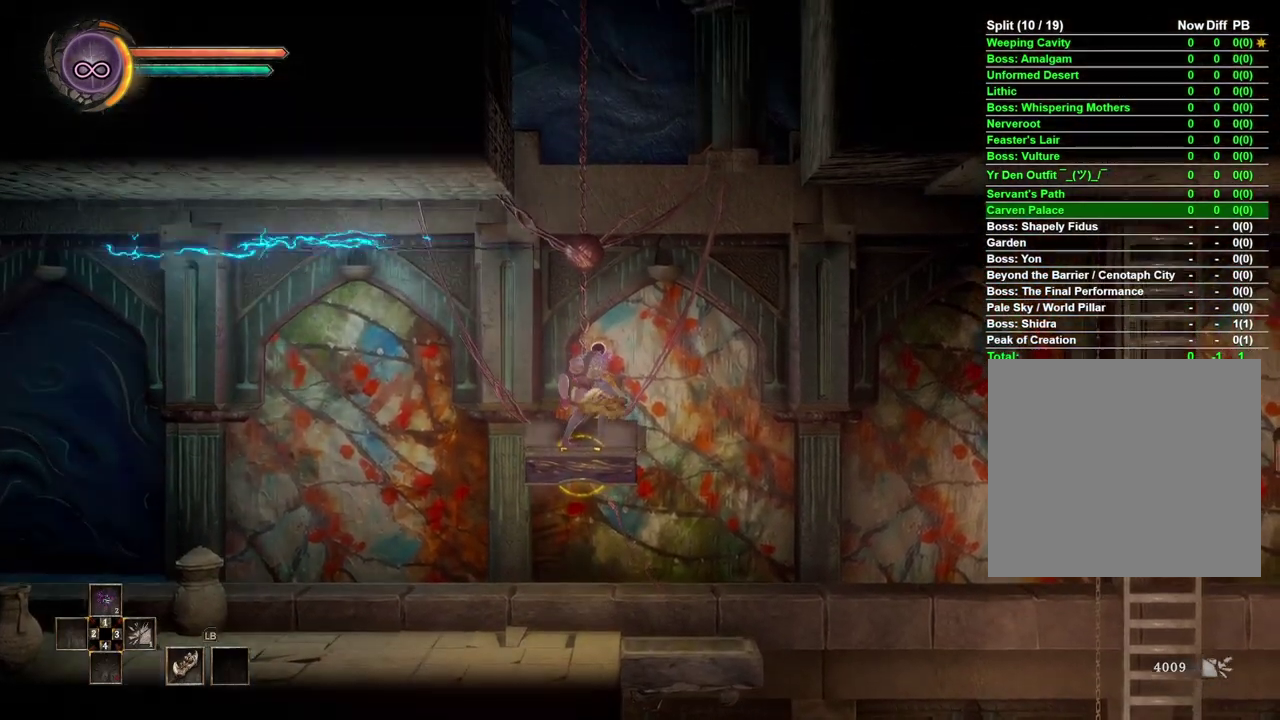
{"buttons": [], "left_stick": "center", "right_stick": "center", "events": [[100, "A", "down"], [233, "A", "up"], [417, "right_stick", "down"], [500, "right_stick", "center"]]}
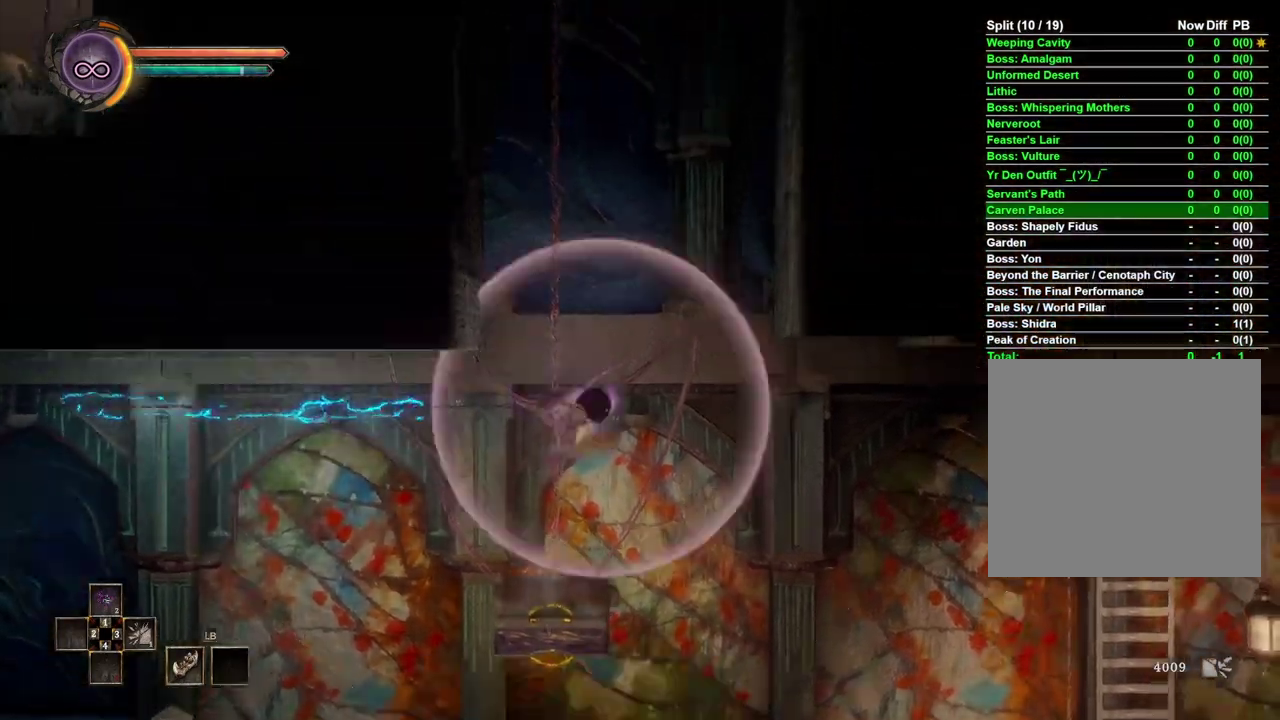
{"buttons": [], "left_stick": "center", "right_stick": "center", "events": []}
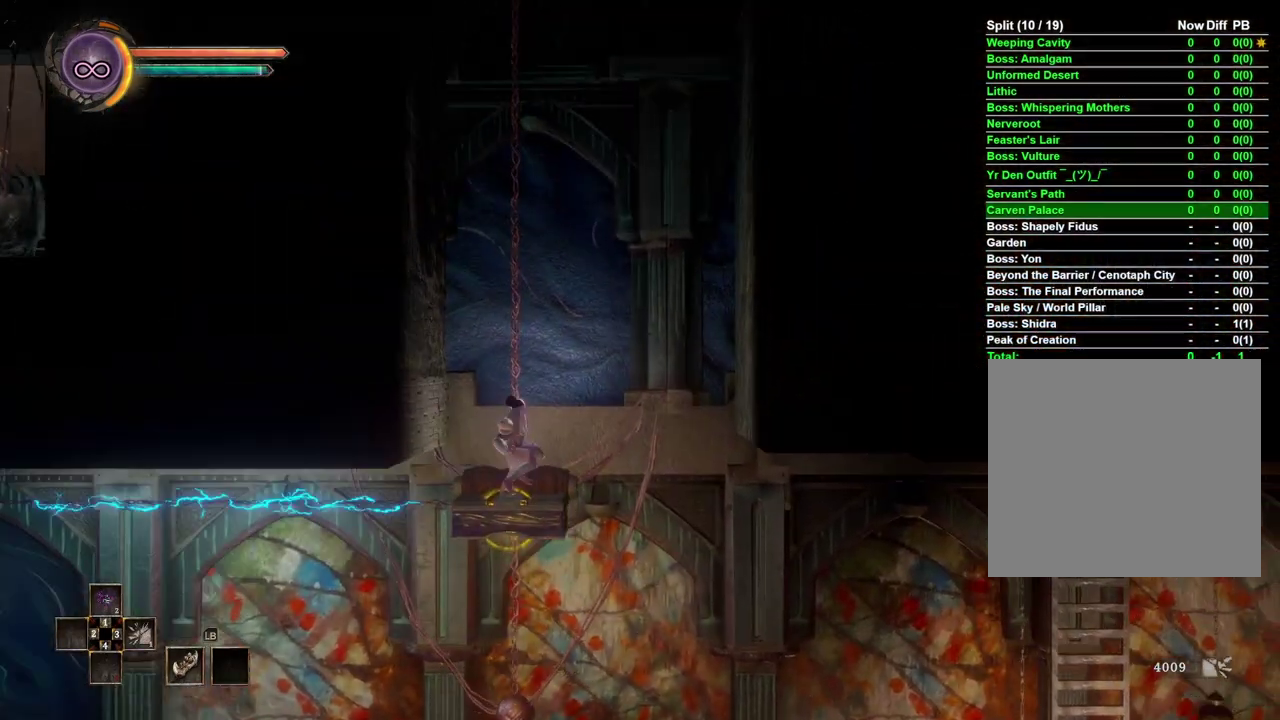
{"buttons": [], "left_stick": "center", "right_stick": "center", "events": []}